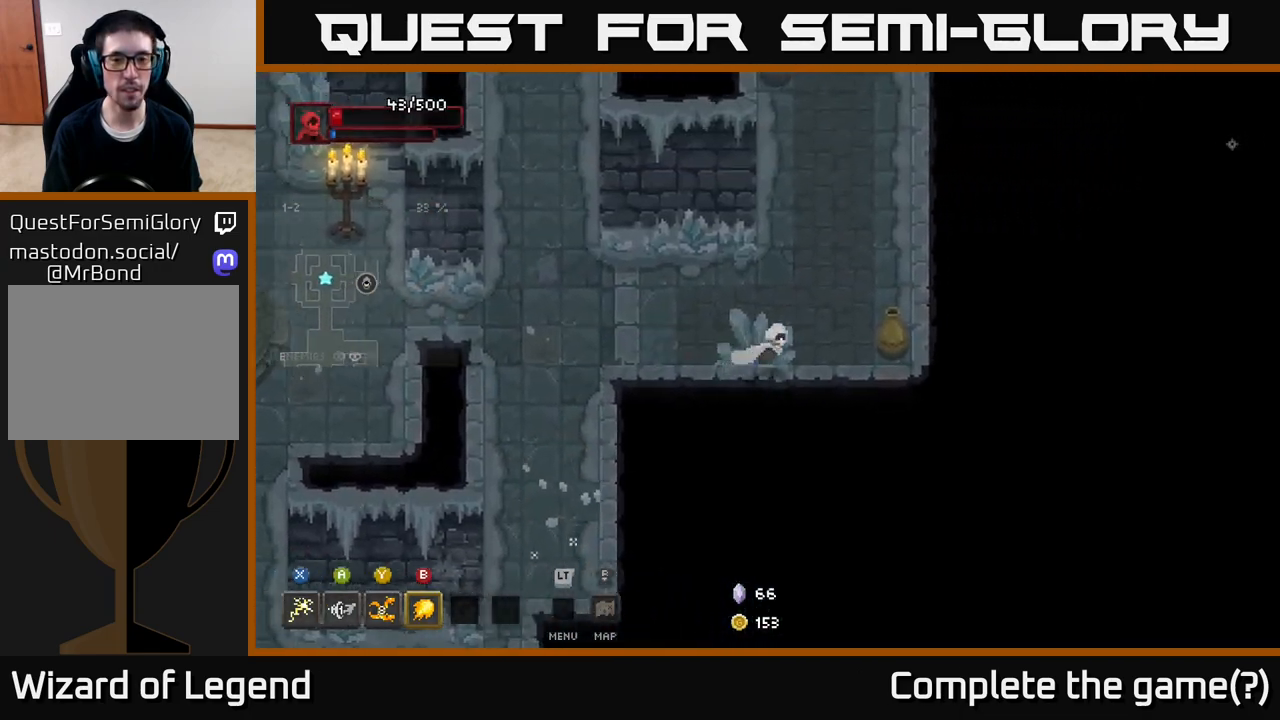
Gameplay with a controller (Xbox layout); each line is a JSON object with the inputs held at the frame after it. "events" lists button and stick changes between this image and that frame as [ms after this image, input, new state], when the widget could be followed in between.
{"buttons": [], "left_stick": "up-left", "right_stick": "center", "events": [[250, "left_stick", "up-right"], [350, "left_stick", "up"], [500, "left_stick", "up-left"]]}
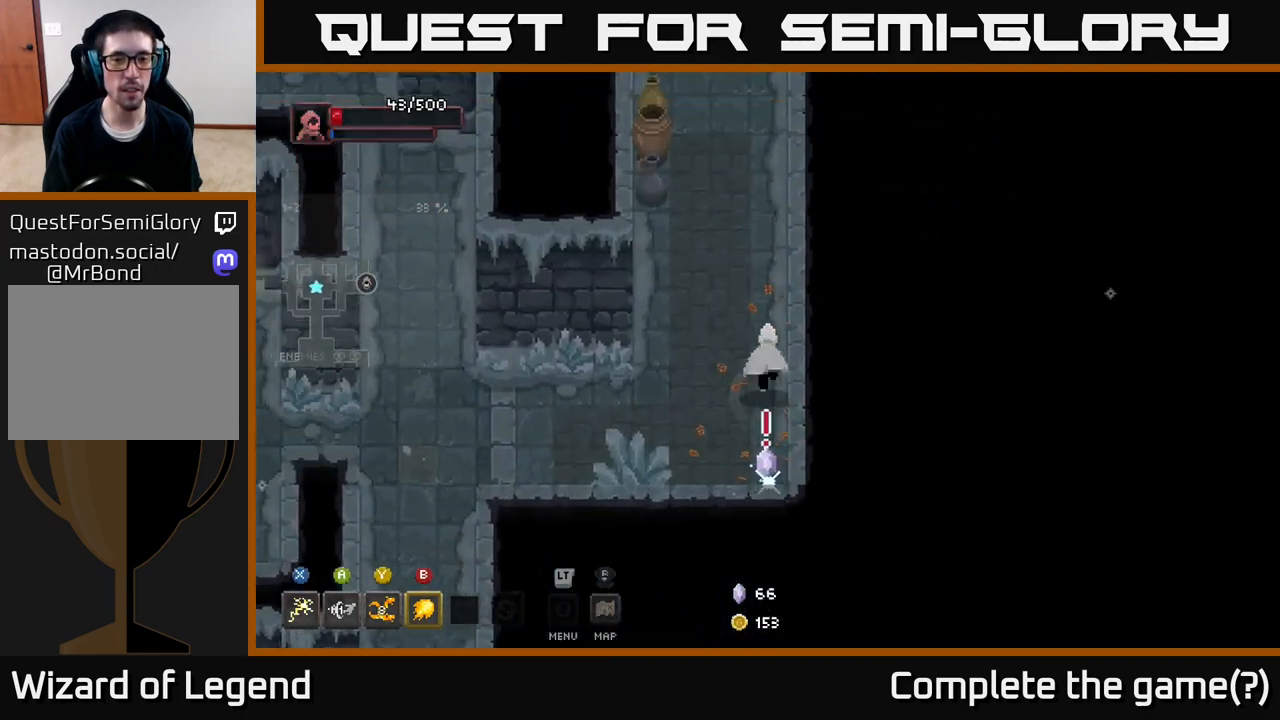
{"buttons": [], "left_stick": "up-left", "right_stick": "center", "events": []}
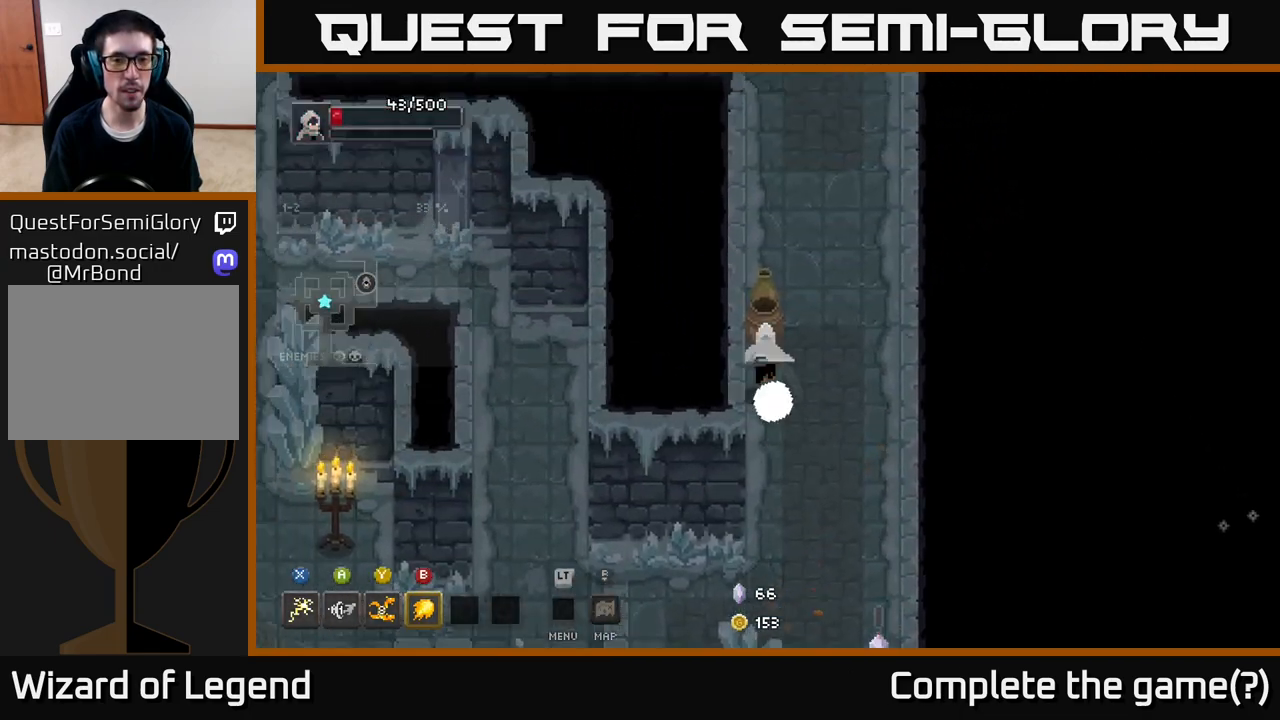
{"buttons": [], "left_stick": "up-right", "right_stick": "center", "events": [[67, "left_stick", "up"], [417, "left_stick", "up-right"]]}
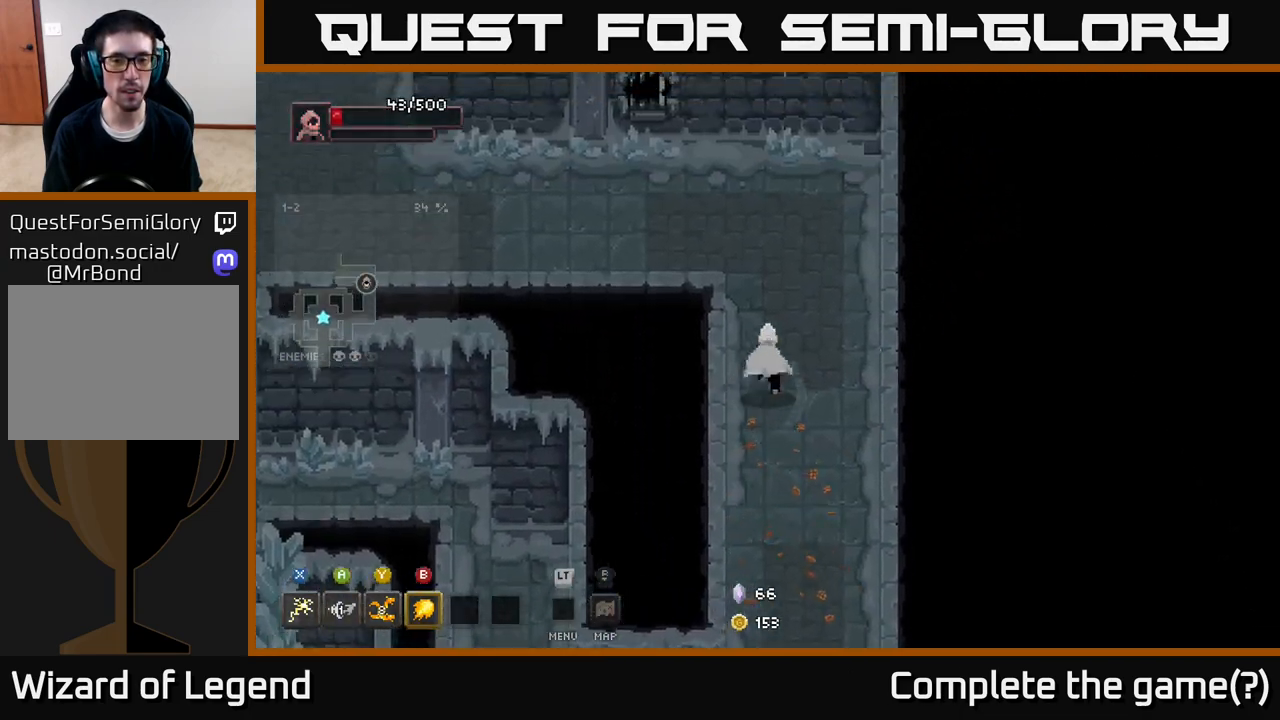
{"buttons": [], "left_stick": "up-left", "right_stick": "center", "events": [[67, "left_stick", "up"], [167, "left_stick", "up-left"]]}
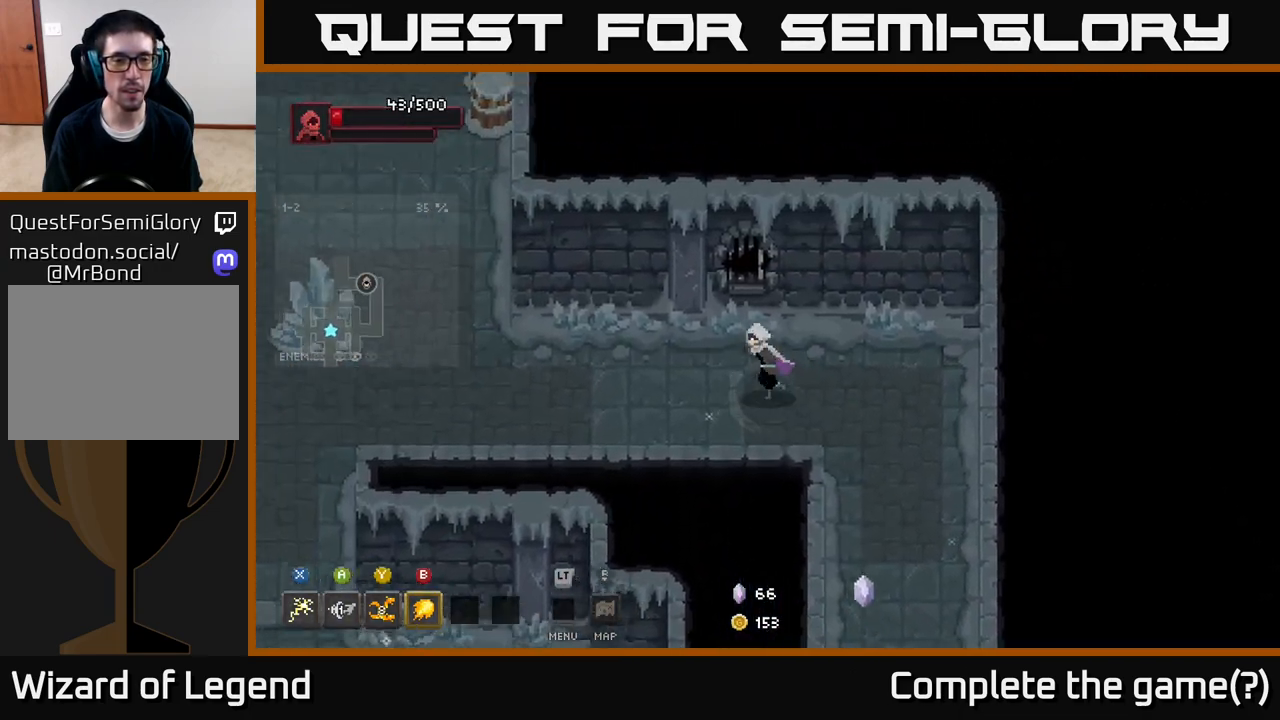
{"buttons": [], "left_stick": "left", "right_stick": "center", "events": [[117, "left_stick", "left"]]}
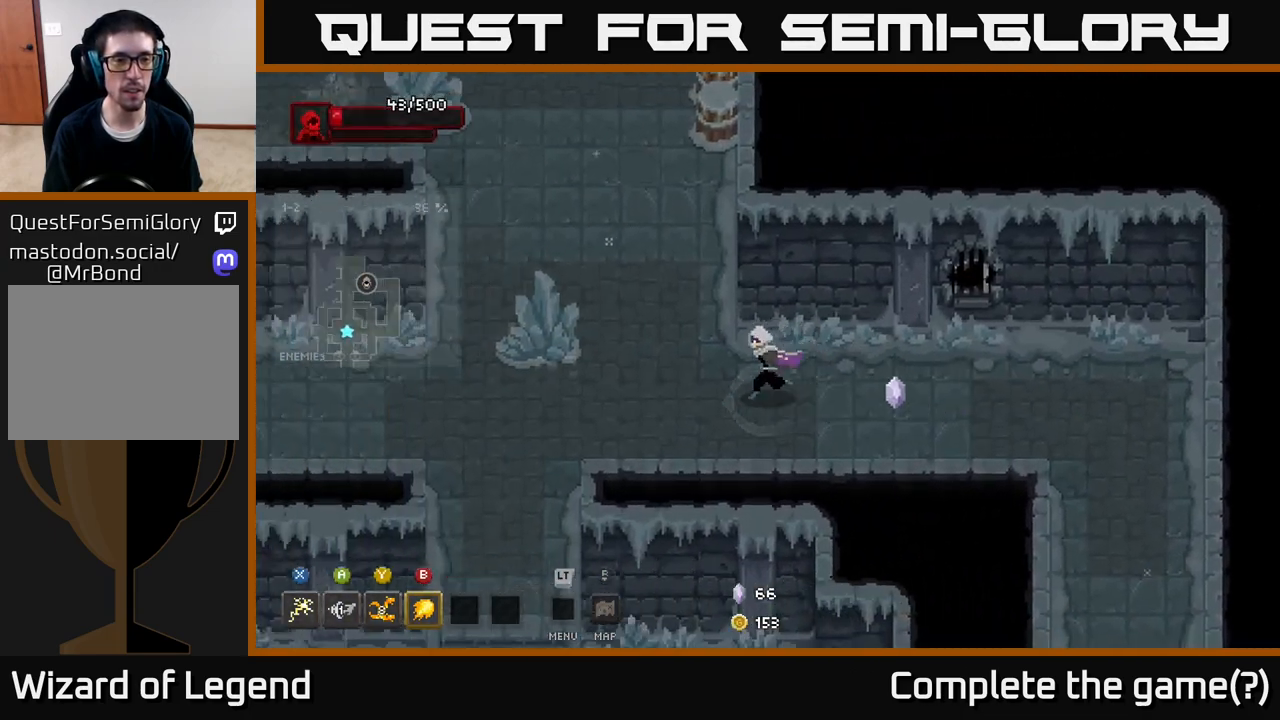
{"buttons": [], "left_stick": "up-left", "right_stick": "center", "events": [[283, "left_stick", "up-left"]]}
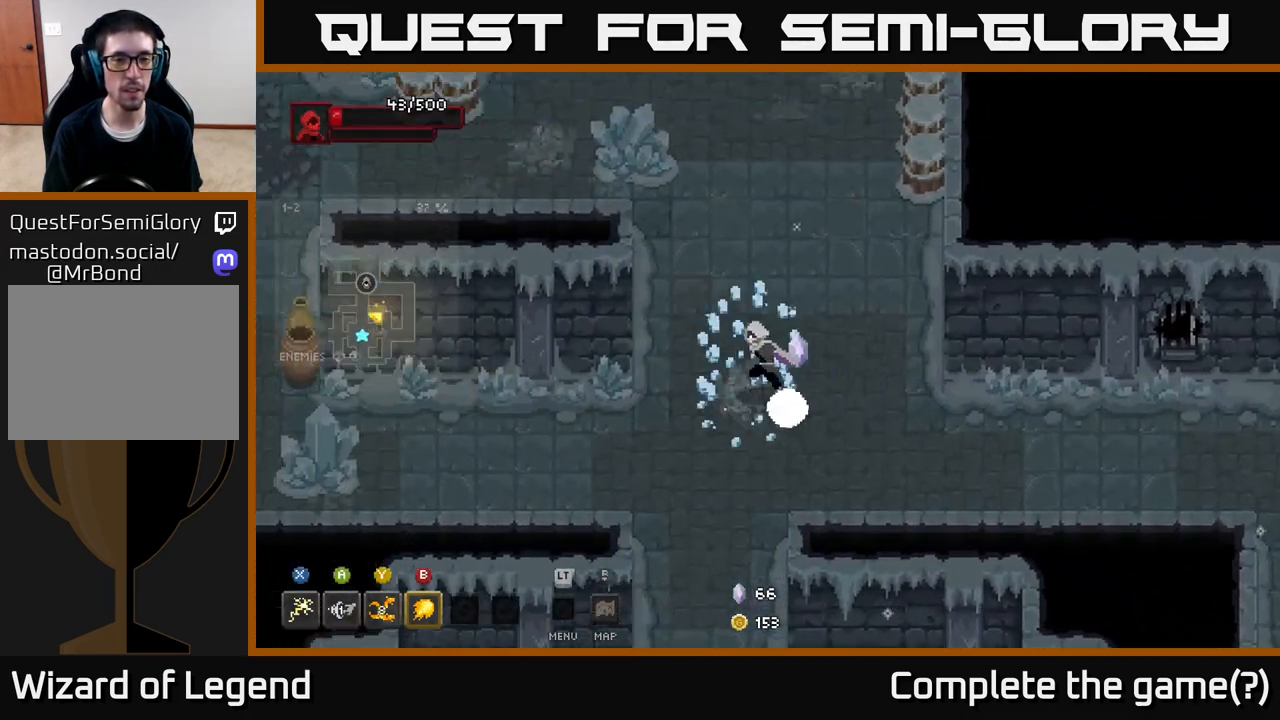
{"buttons": [], "left_stick": "up-right", "right_stick": "center", "events": [[117, "left_stick", "up-right"]]}
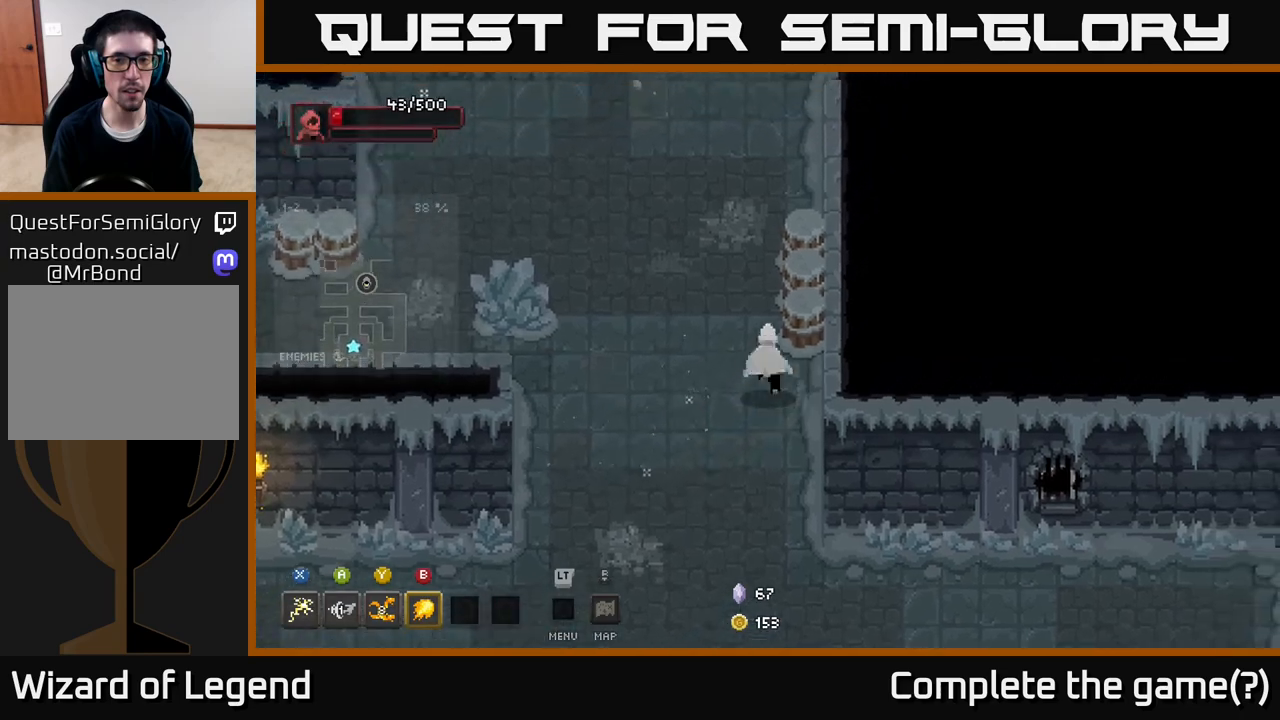
{"buttons": [], "left_stick": "left", "right_stick": "center", "events": [[100, "left_stick", "up"], [367, "left_stick", "up-left"], [483, "left_stick", "left"]]}
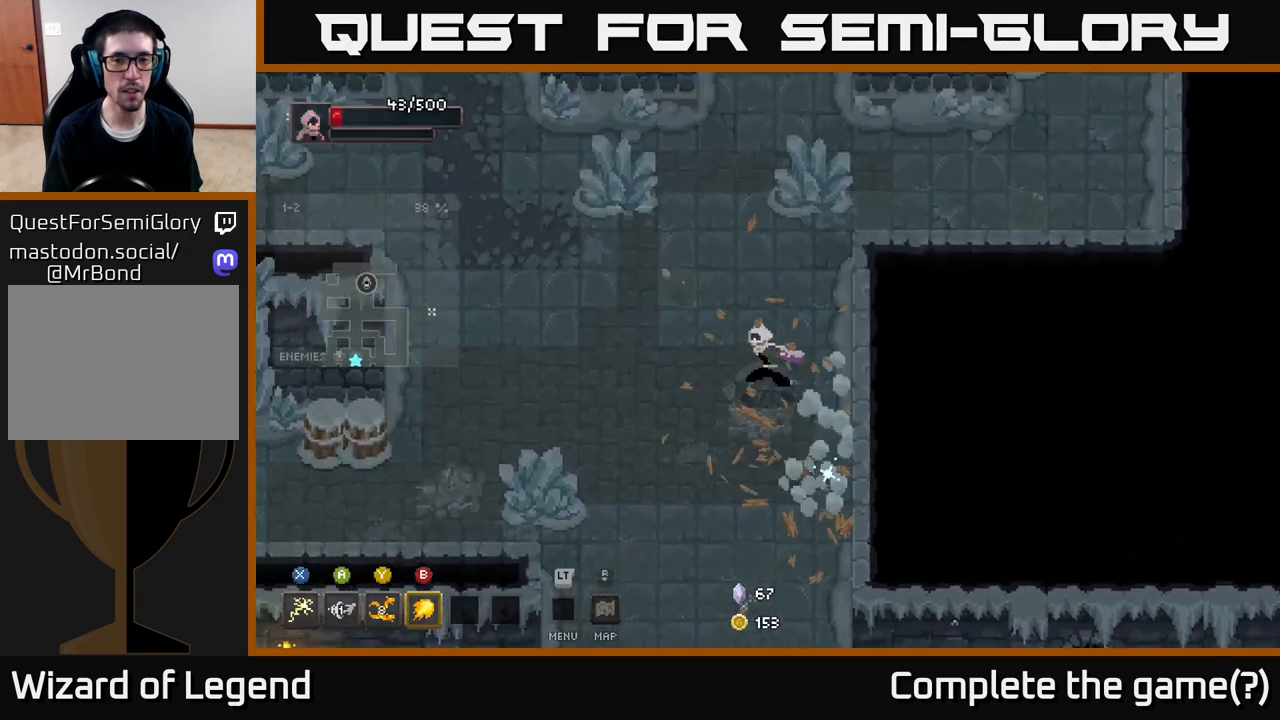
{"buttons": [], "left_stick": "down-left", "right_stick": "center", "events": [[150, "left_stick", "down-left"]]}
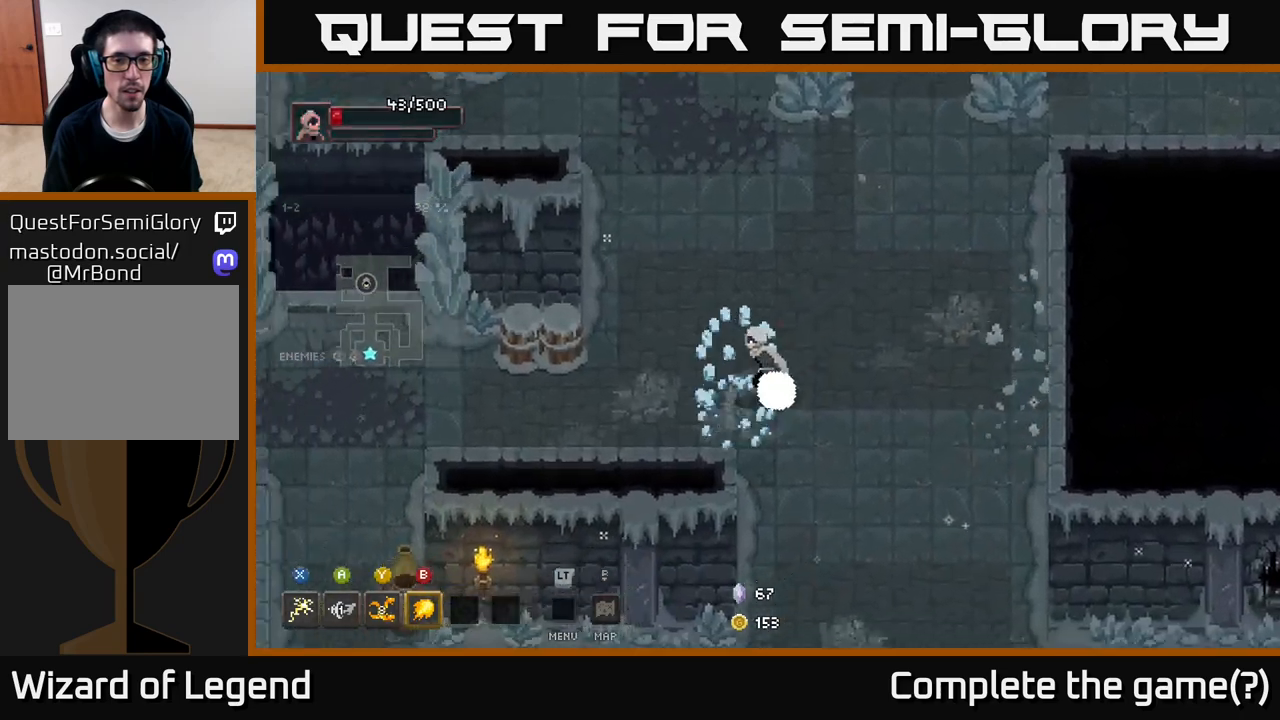
{"buttons": [], "left_stick": "left", "right_stick": "center", "events": [[67, "left_stick", "left"]]}
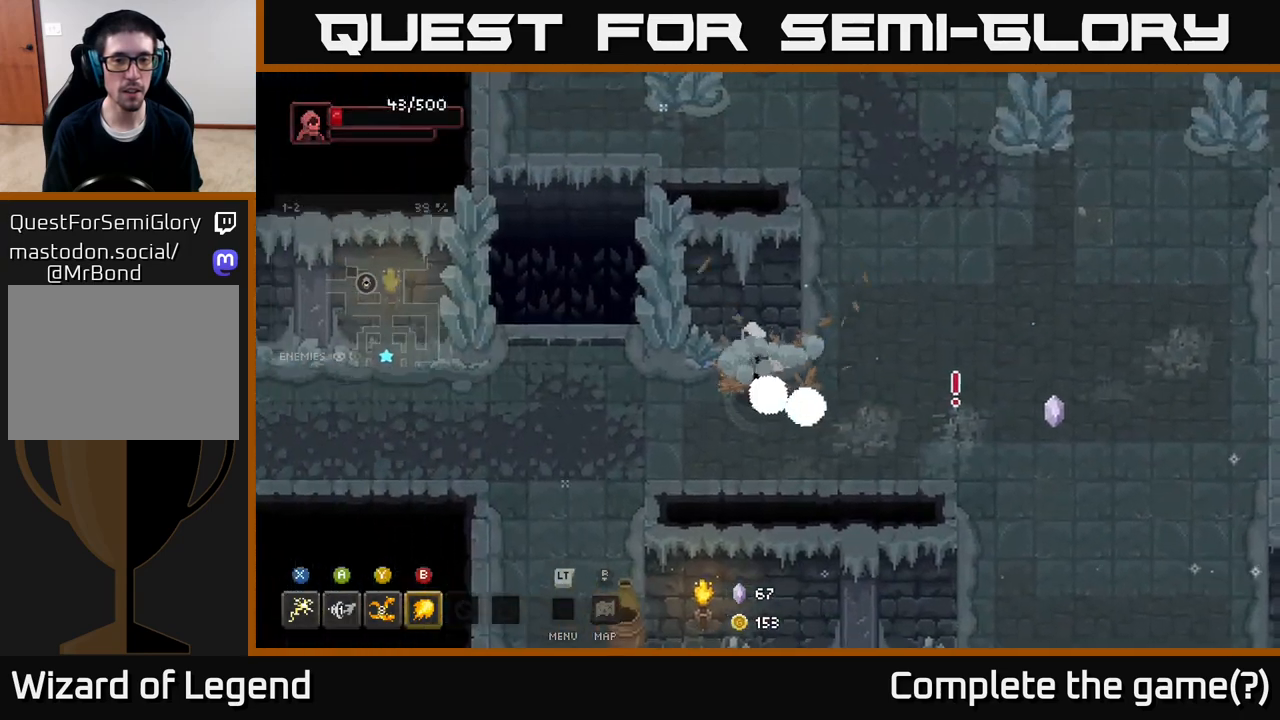
{"buttons": ["A"], "left_stick": "up", "right_stick": "center", "events": [[283, "left_stick", "up"], [450, "A", "down"]]}
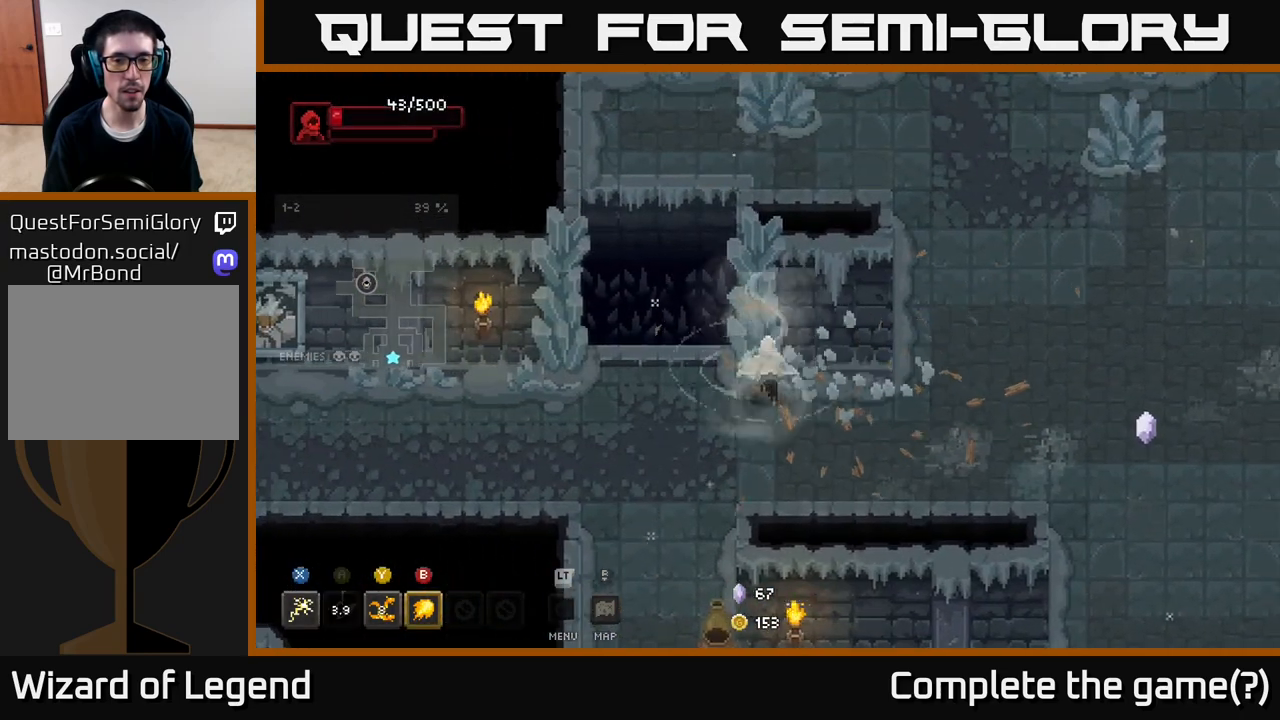
{"buttons": [], "left_stick": "center", "right_stick": "center", "events": [[283, "A", "up"], [400, "left_stick", "center"]]}
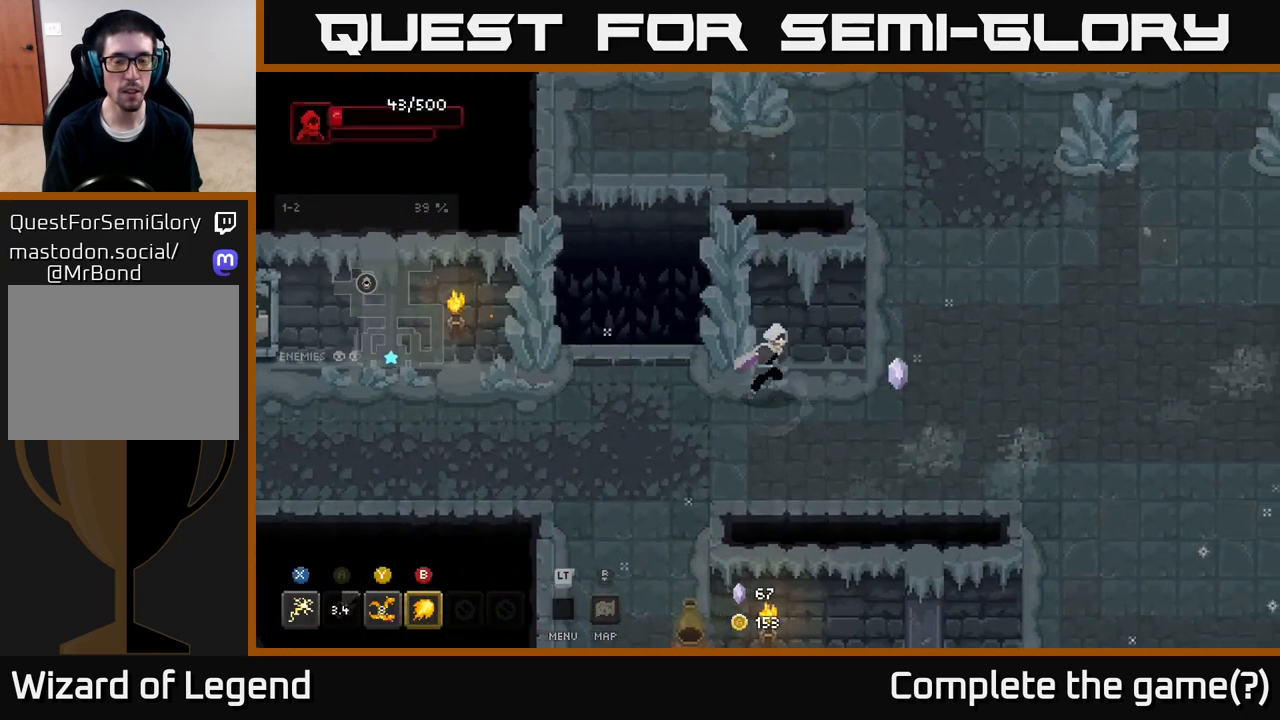
{"buttons": [], "left_stick": "up-right", "right_stick": "center", "events": [[17, "left_stick", "right"], [217, "left_stick", "up-right"]]}
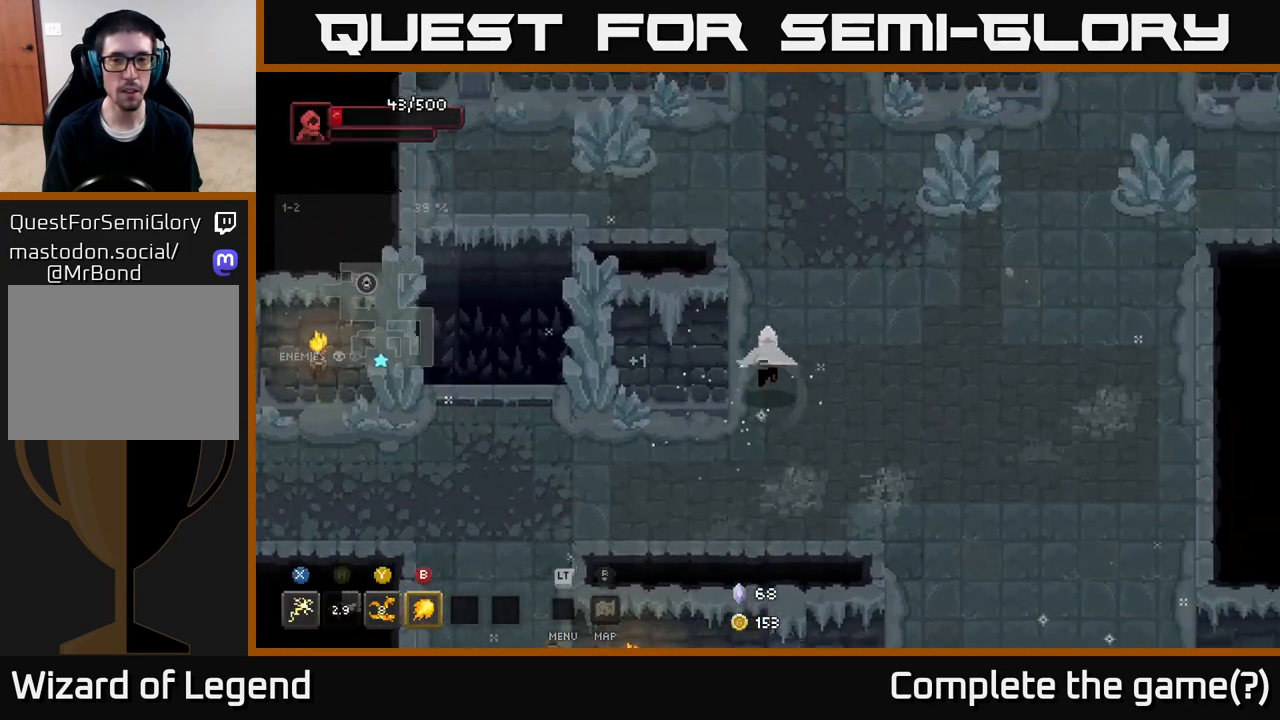
{"buttons": [], "left_stick": "up-right", "right_stick": "center", "events": []}
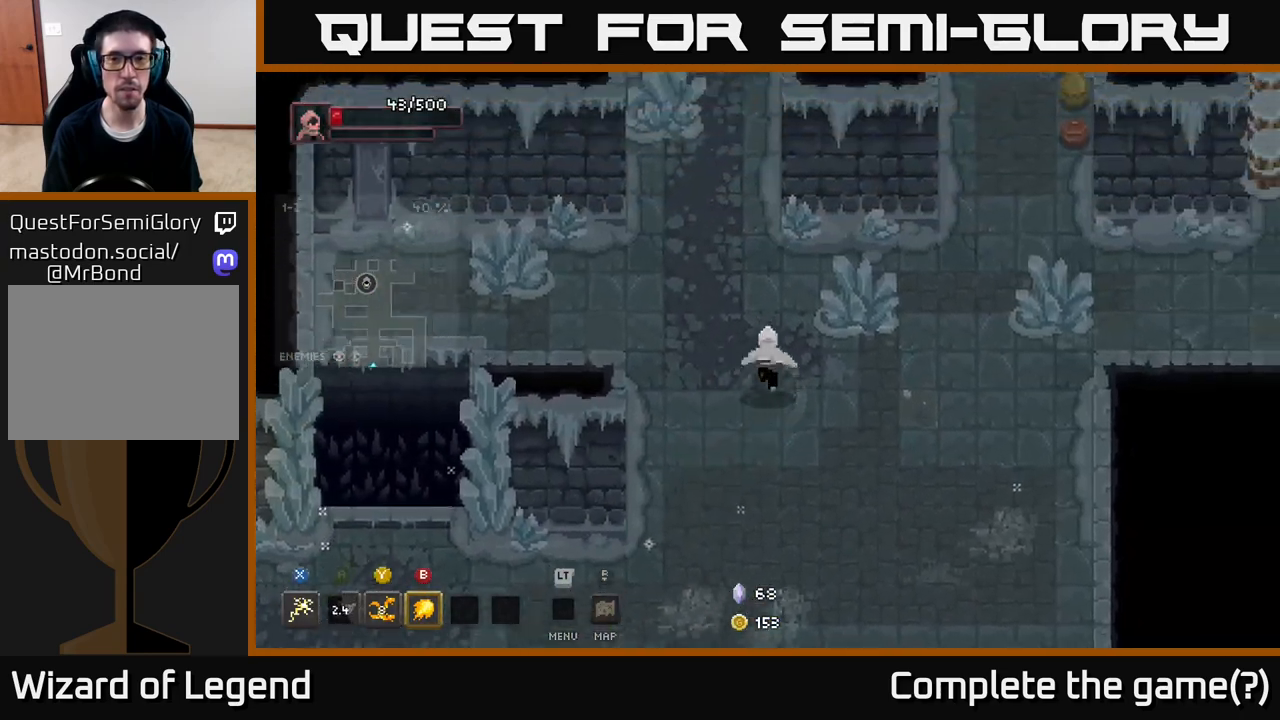
{"buttons": [], "left_stick": "right", "right_stick": "center", "events": [[300, "left_stick", "right"]]}
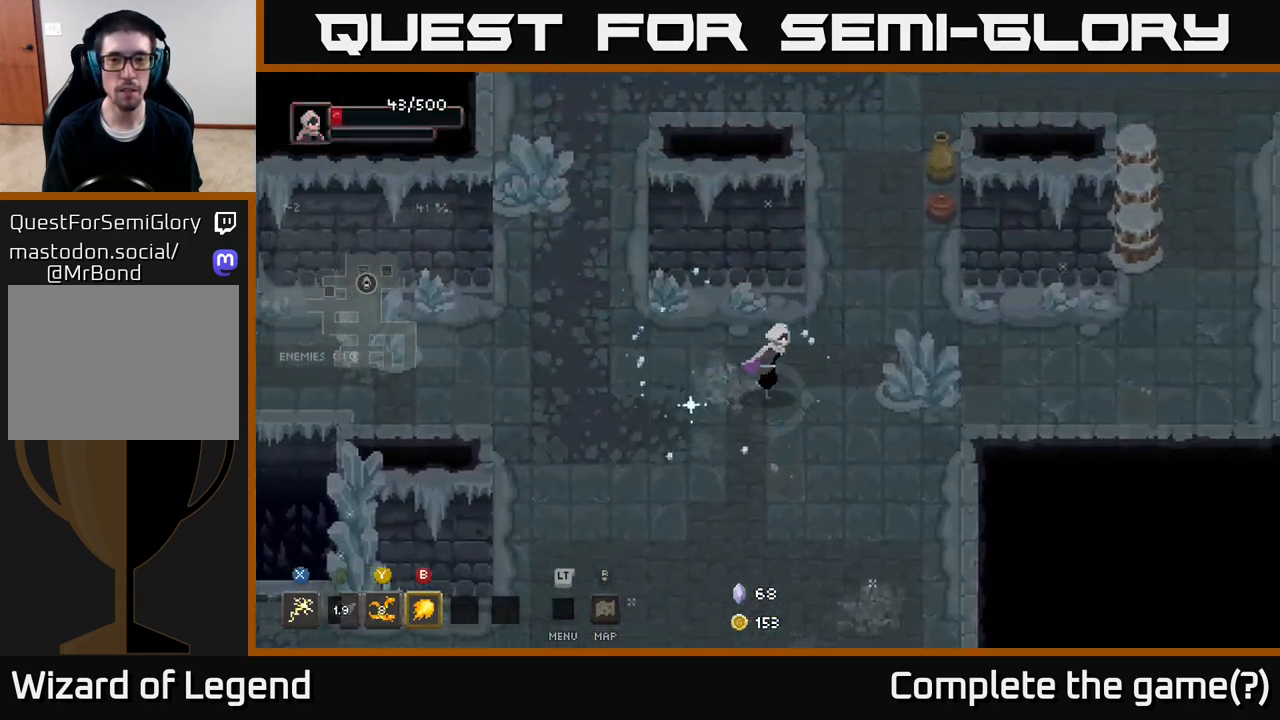
{"buttons": [], "left_stick": "right", "right_stick": "center", "events": []}
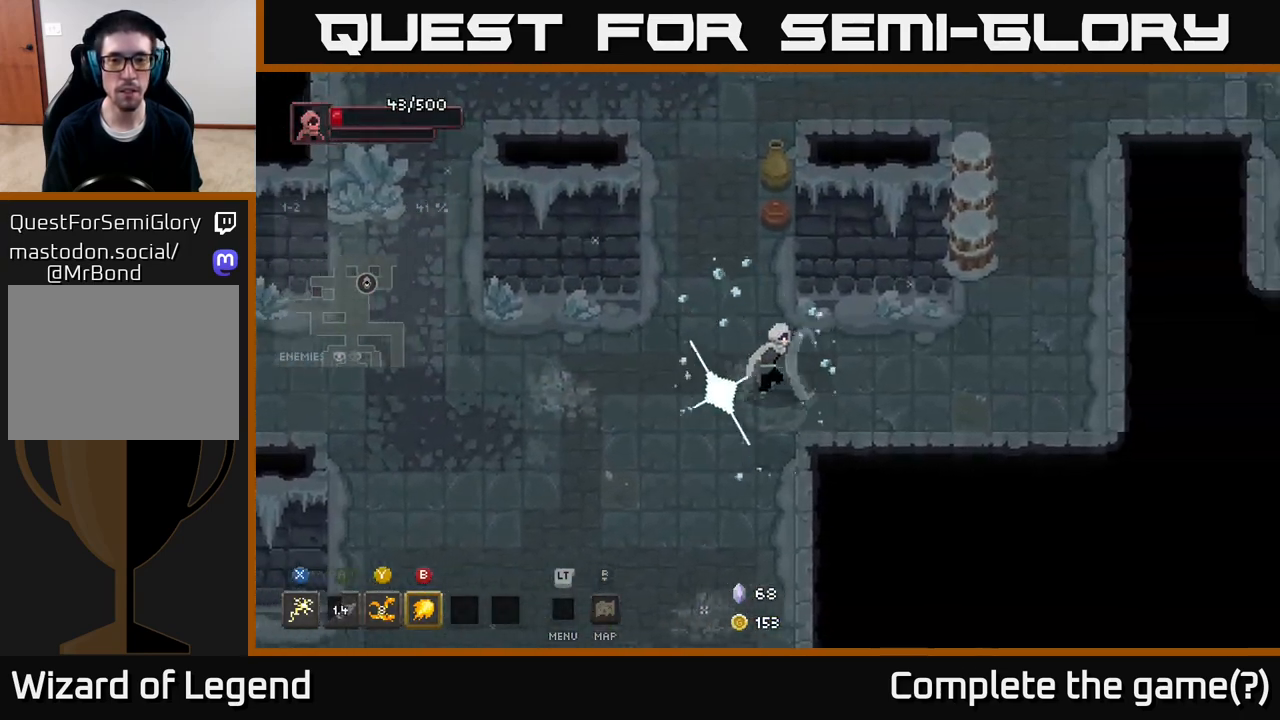
{"buttons": [], "left_stick": "up-right", "right_stick": "center", "events": [[433, "left_stick", "up-right"]]}
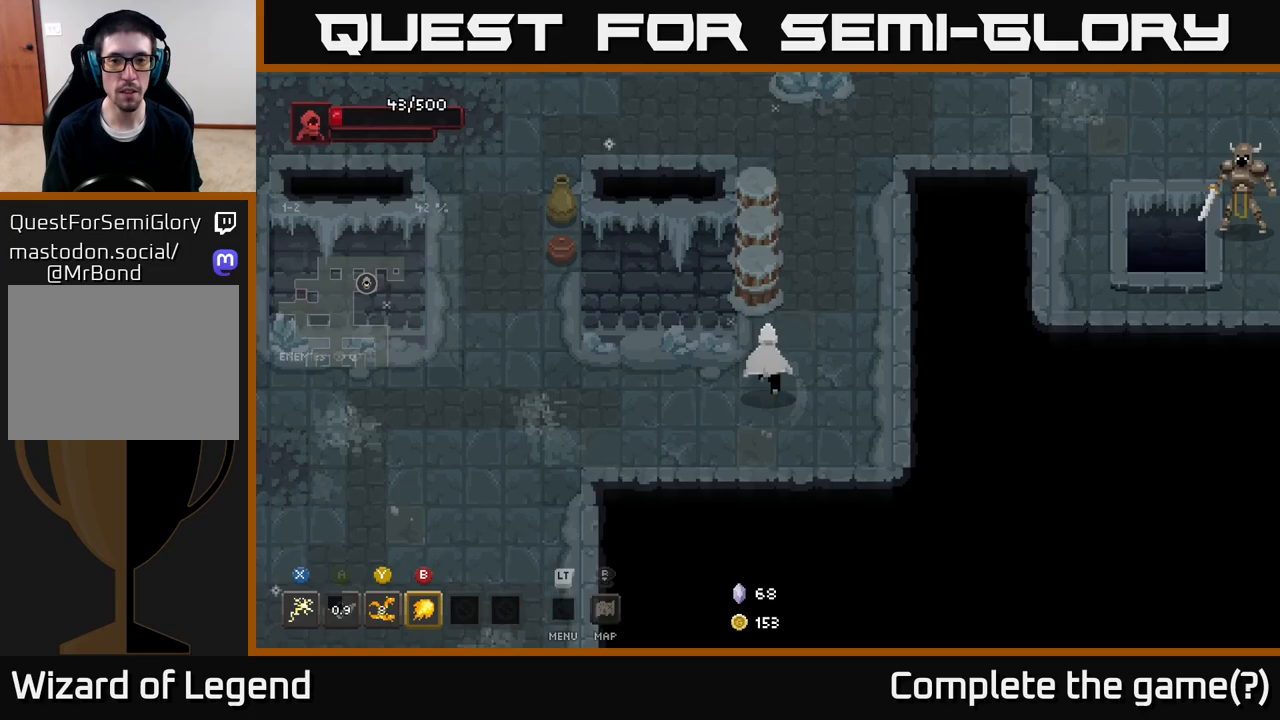
{"buttons": [], "left_stick": "up", "right_stick": "center", "events": [[133, "left_stick", "up-left"], [300, "left_stick", "up"]]}
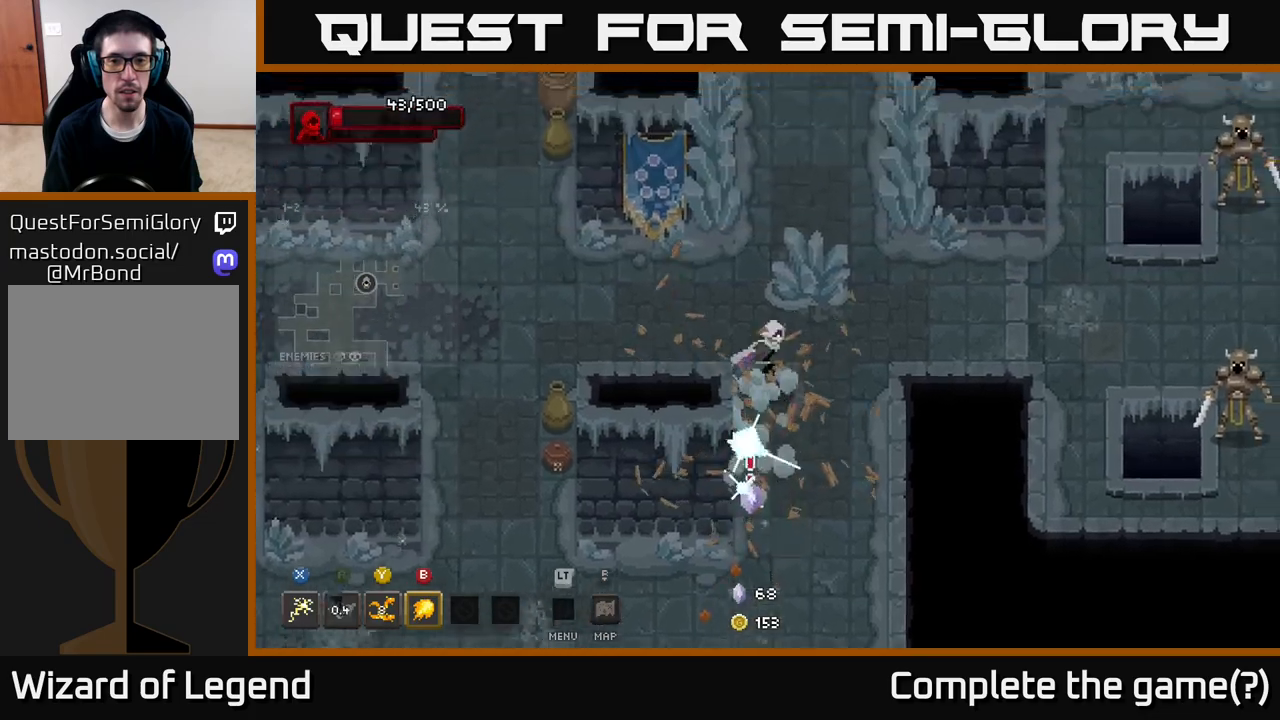
{"buttons": [], "left_stick": "right", "right_stick": "center", "events": [[67, "left_stick", "right"]]}
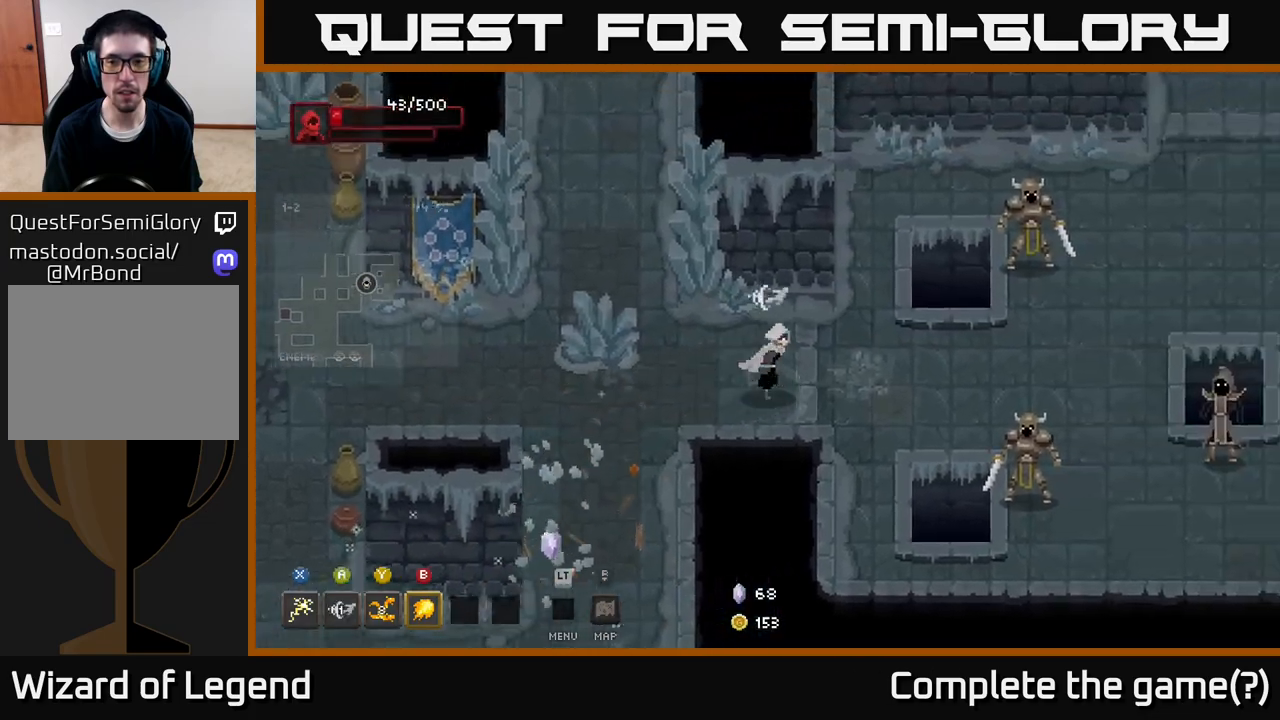
{"buttons": [], "left_stick": "right", "right_stick": "center", "events": [[250, "B", "down"], [317, "B", "up"]]}
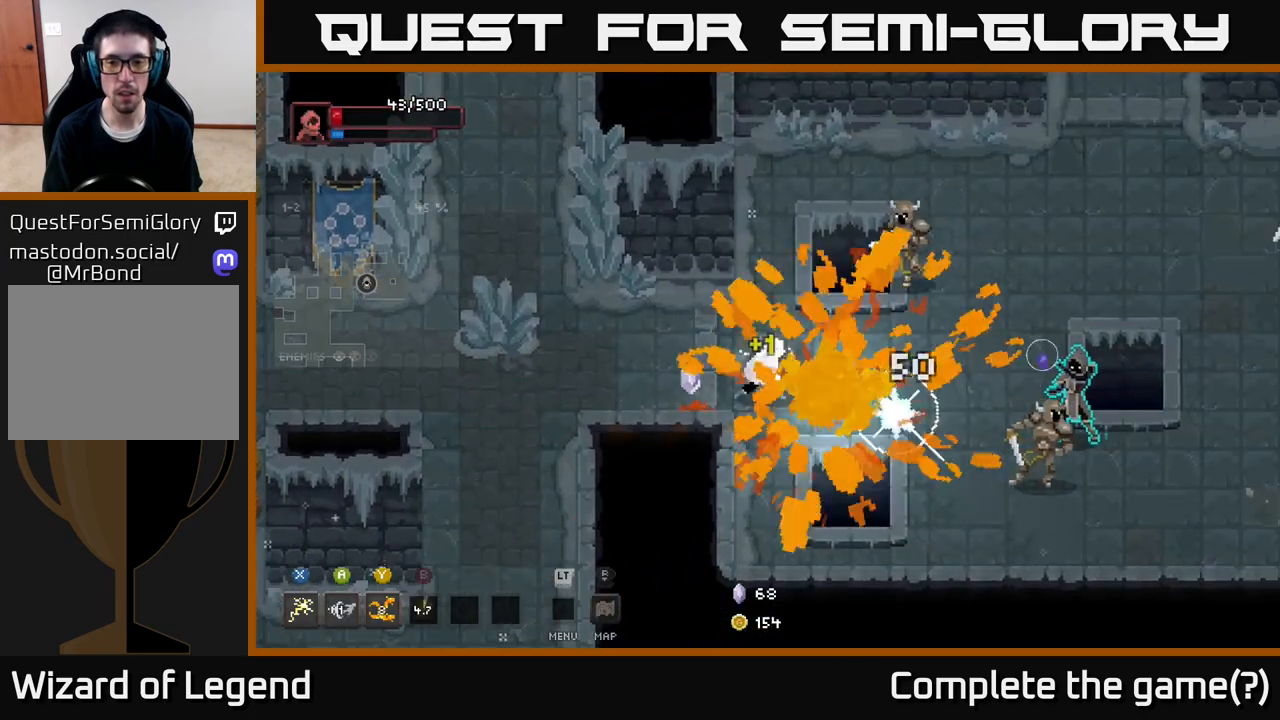
{"buttons": [], "left_stick": "right", "right_stick": "center", "events": [[167, "Y", "down"], [250, "Y", "up"]]}
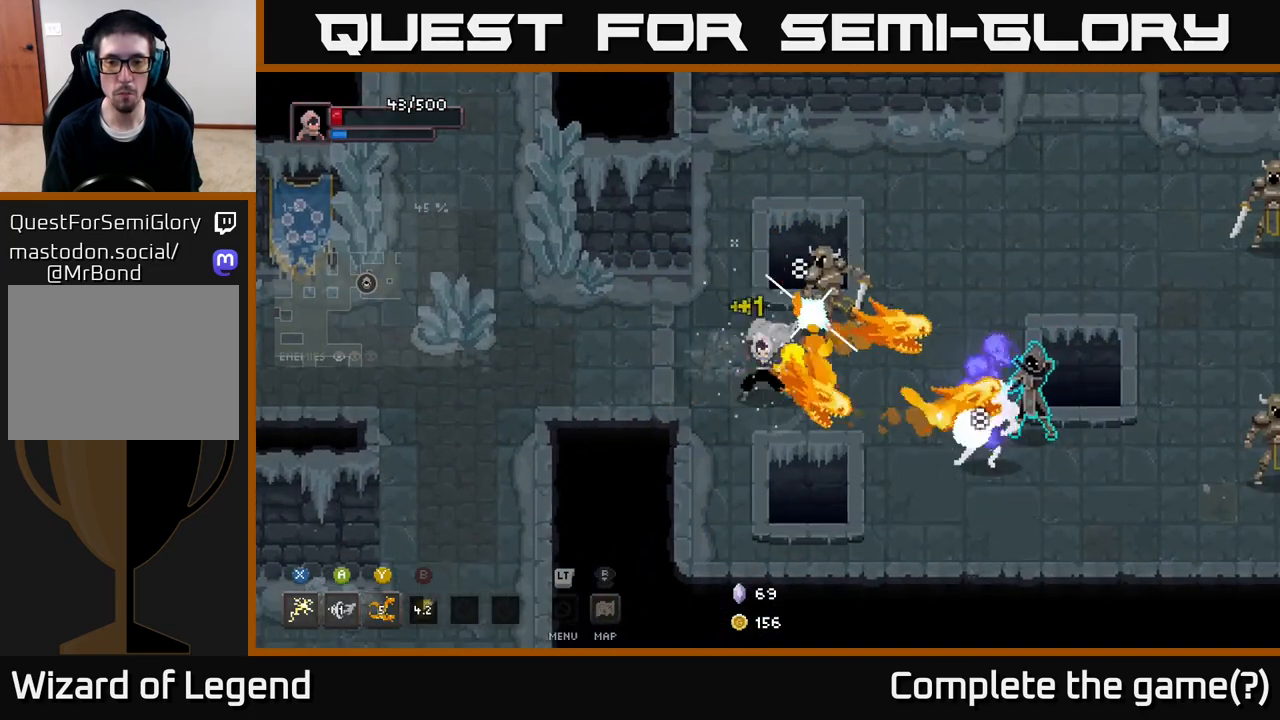
{"buttons": [], "left_stick": "up", "right_stick": "center", "events": [[500, "left_stick", "up"]]}
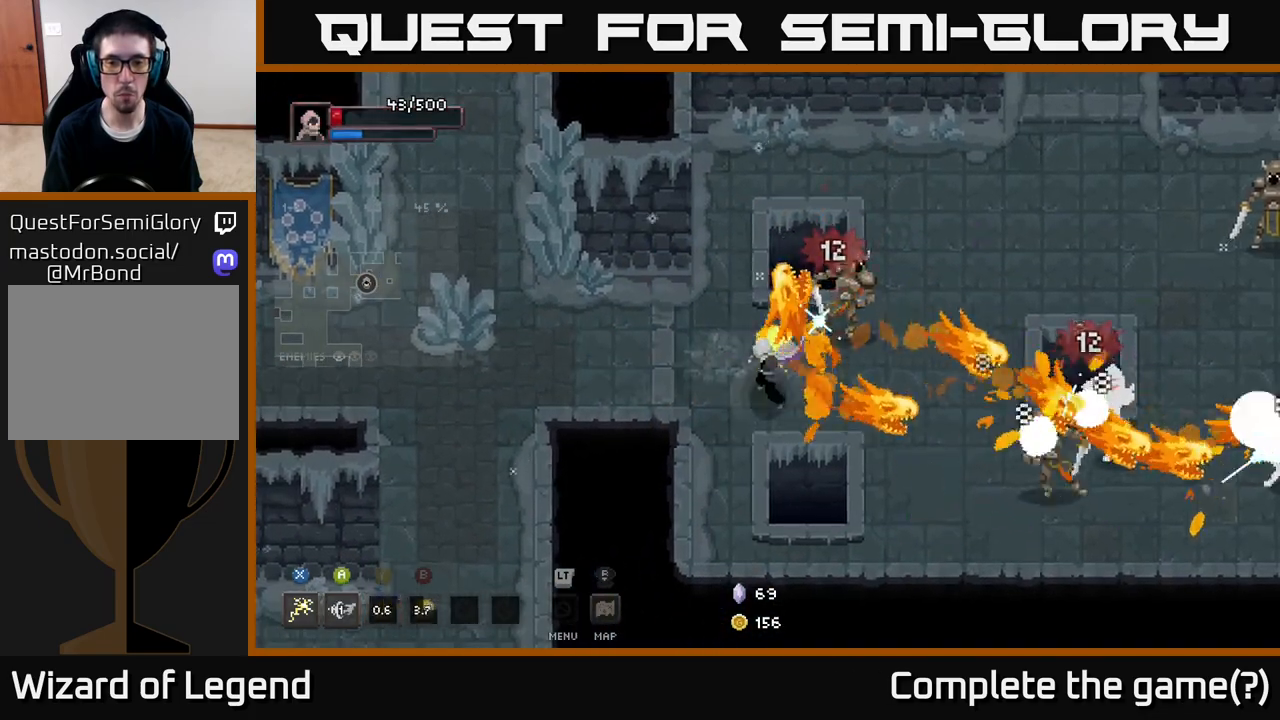
{"buttons": ["X"], "left_stick": "up-right", "right_stick": "center", "events": [[83, "left_stick", "right"], [233, "X", "down"], [300, "left_stick", "up-right"]]}
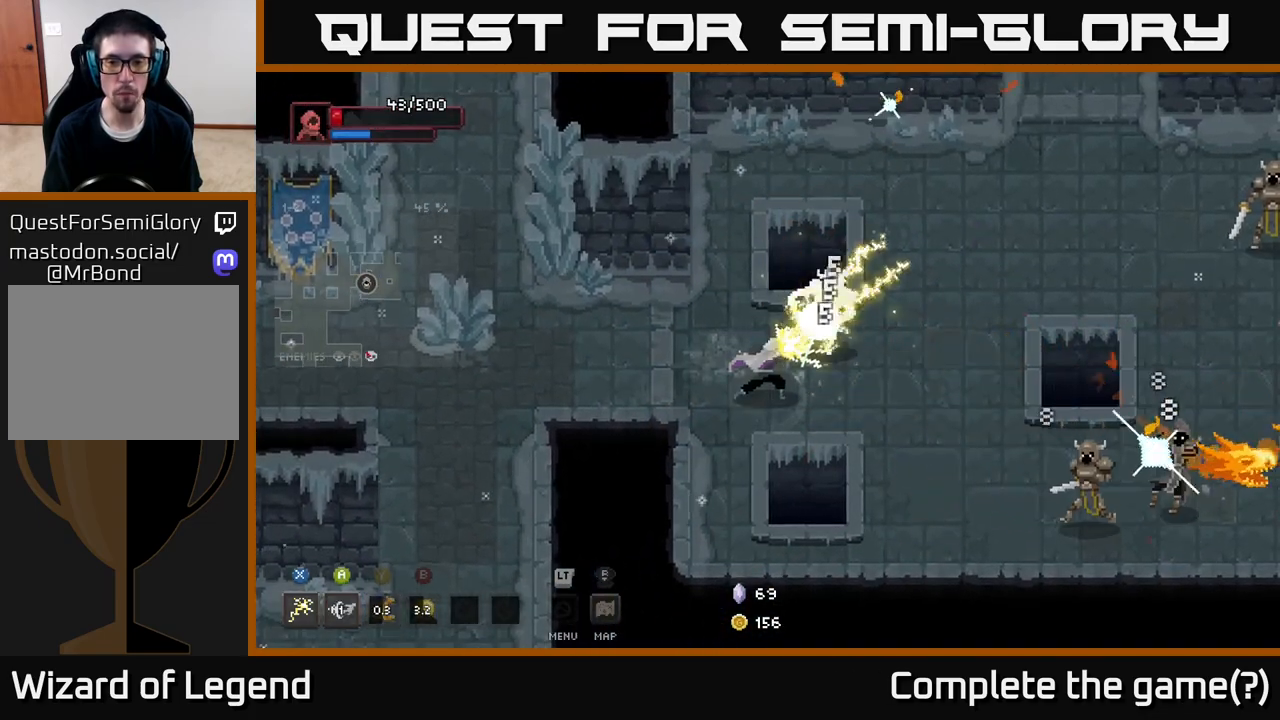
{"buttons": [], "left_stick": "up-right", "right_stick": "center", "events": [[217, "X", "up"], [283, "Y", "down"], [383, "Y", "up"]]}
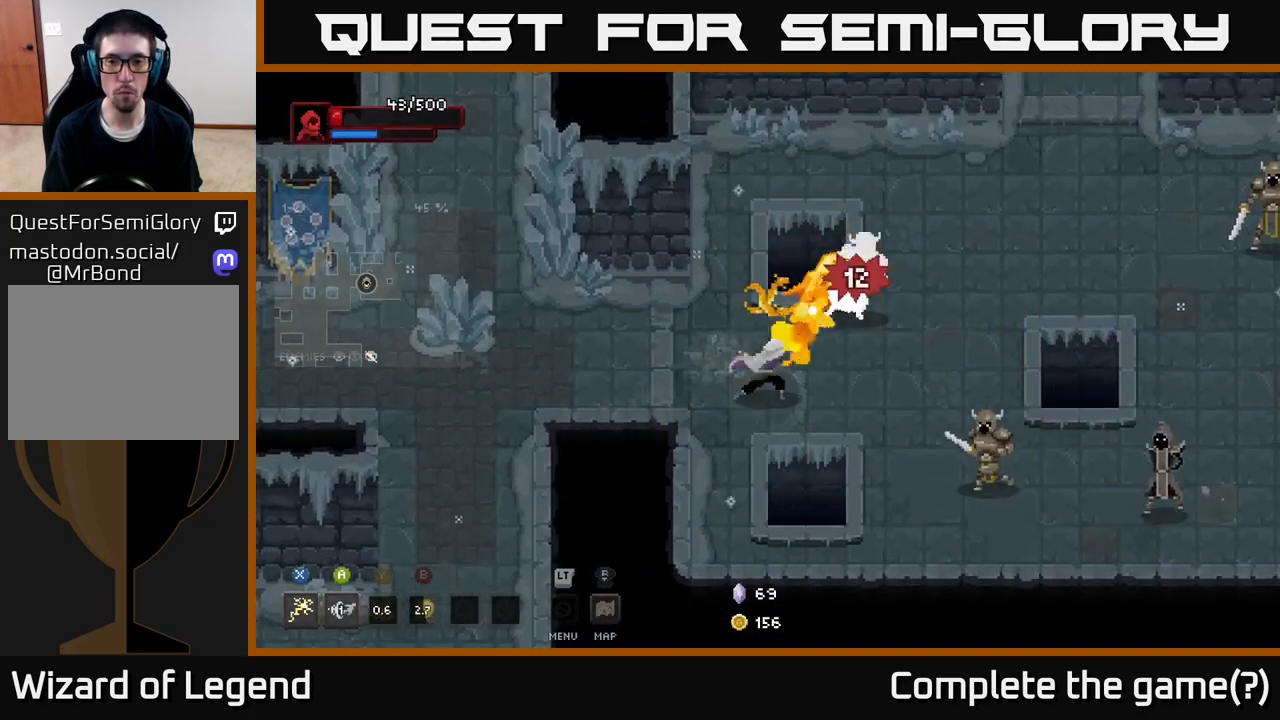
{"buttons": ["X"], "left_stick": "right", "right_stick": "center", "events": [[83, "left_stick", "right"], [400, "X", "down"]]}
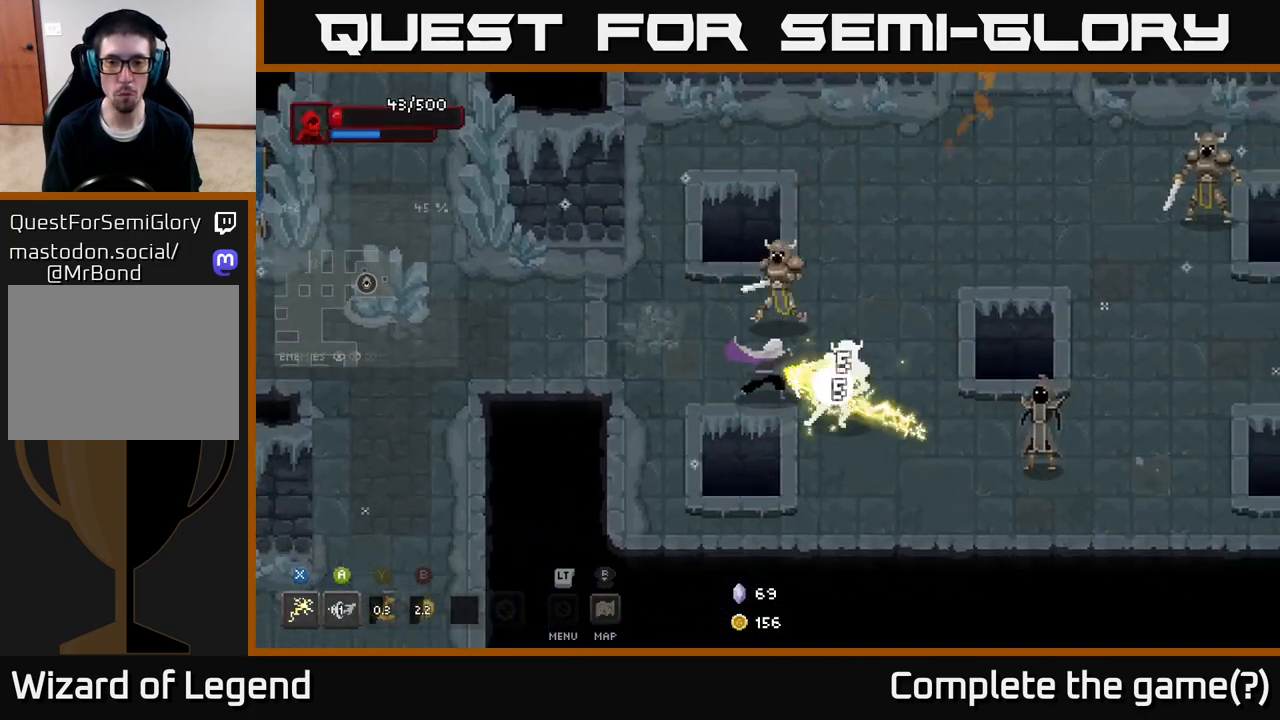
{"buttons": [], "left_stick": "center", "right_stick": "center", "events": [[183, "left_stick", "up-left"], [217, "A", "down"], [217, "X", "up"], [383, "A", "up"], [500, "left_stick", "center"]]}
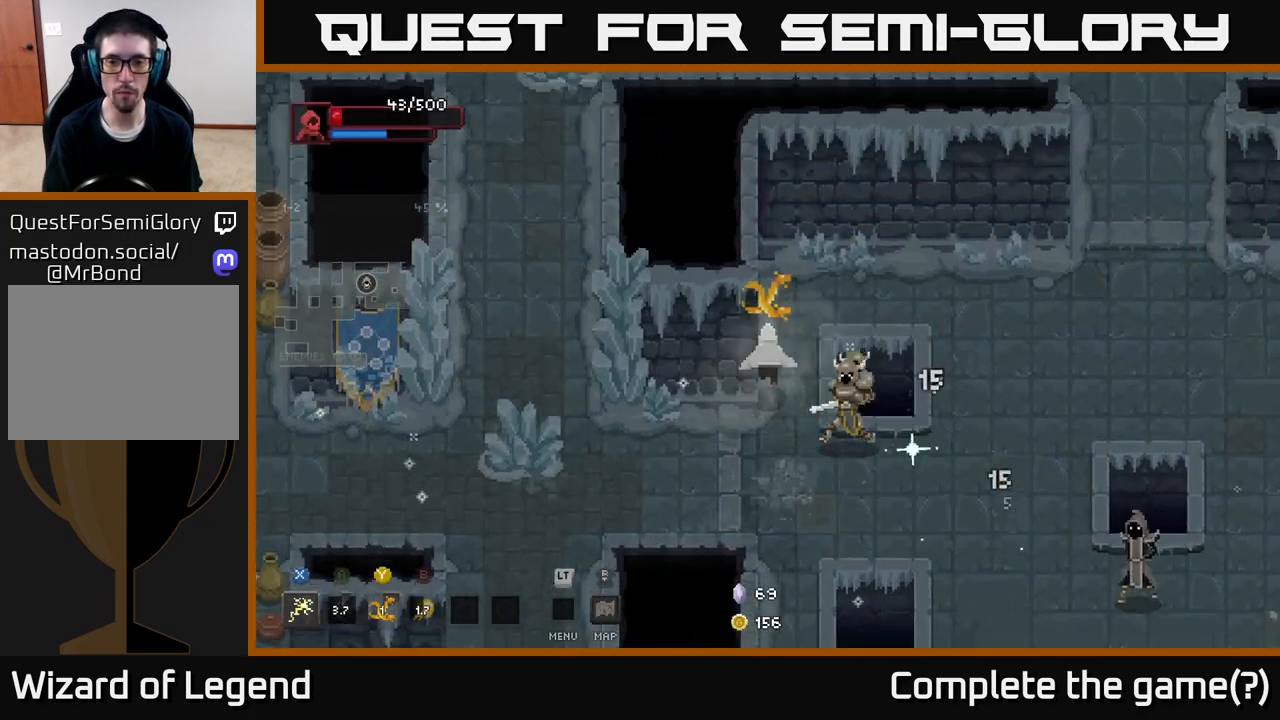
{"buttons": ["X"], "left_stick": "down-right", "right_stick": "center", "events": [[33, "left_stick", "down-right"], [133, "B", "down"], [233, "B", "up"], [467, "X", "down"]]}
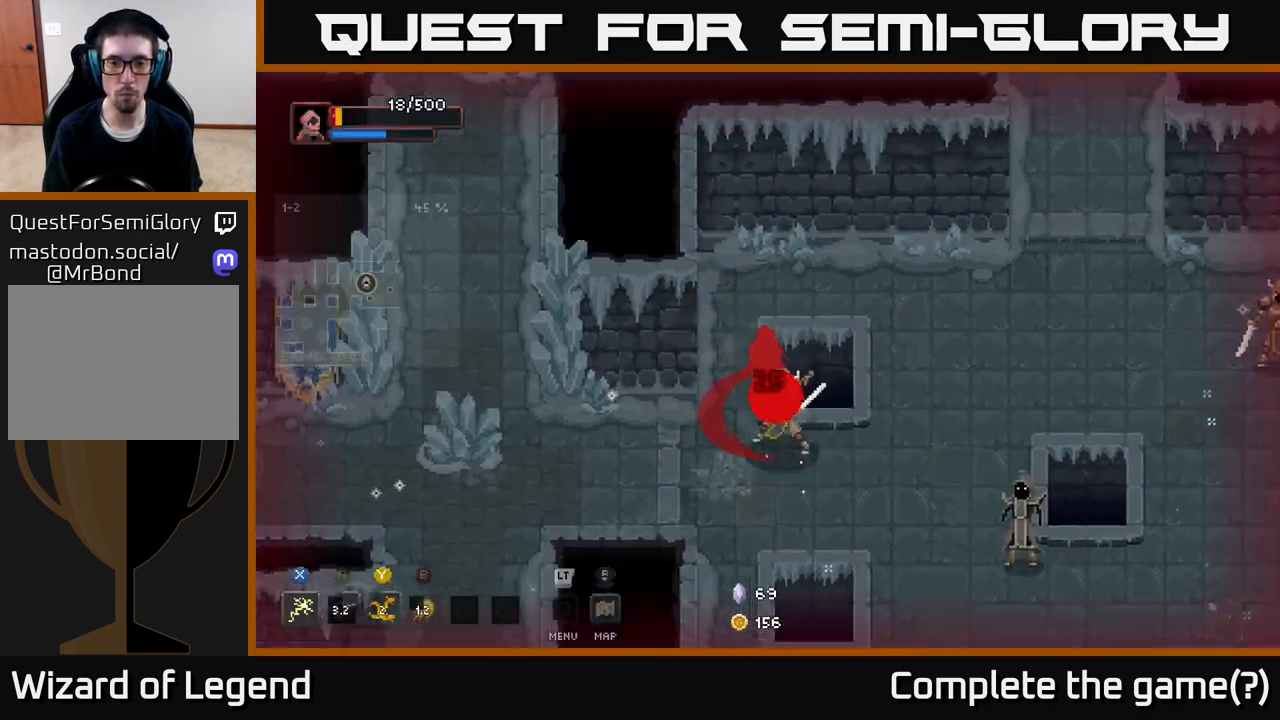
{"buttons": ["X"], "left_stick": "down-right", "right_stick": "center", "events": [[117, "X", "up"], [200, "left_stick", "down"], [217, "X", "down"], [483, "left_stick", "down-right"]]}
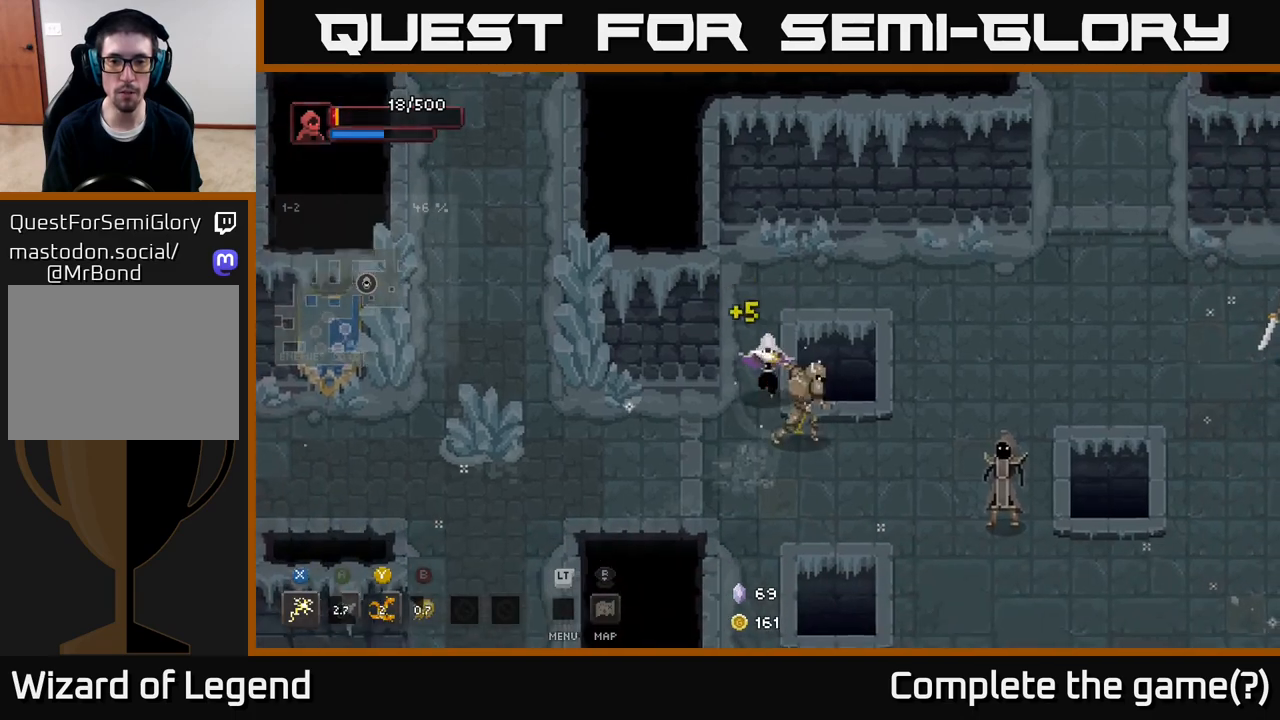
{"buttons": ["X"], "left_stick": "down-right", "right_stick": "center", "events": [[17, "X", "up"], [67, "X", "down"]]}
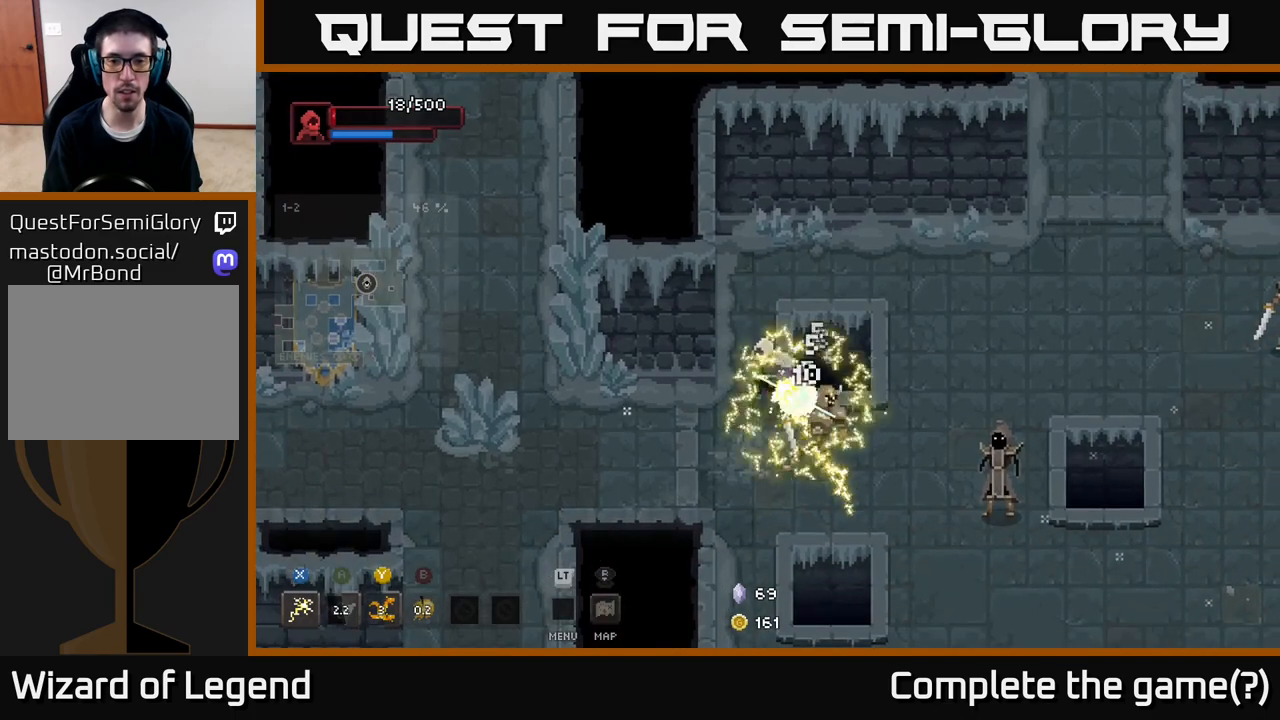
{"buttons": [], "left_stick": "down-right", "right_stick": "center", "events": [[67, "X", "up"], [183, "Y", "down"], [333, "Y", "up"]]}